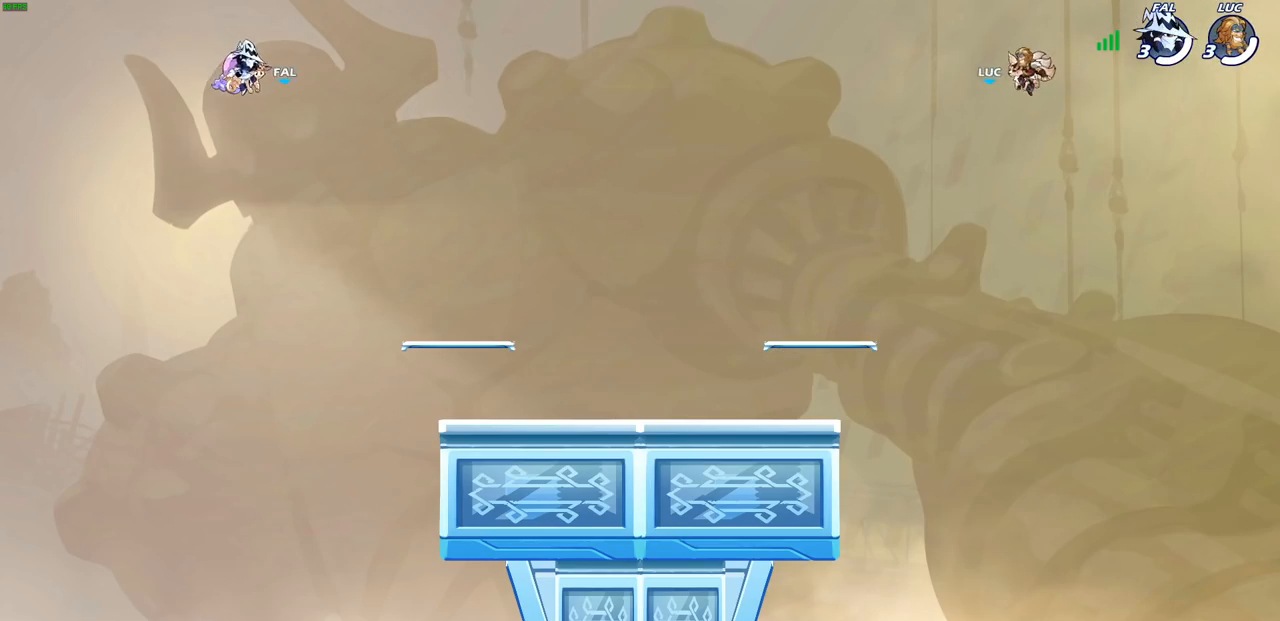
Gameplay with a controller (PlayStation layout); each line is a JSON object with the inputs held at the frame after it. "events" lists button and stick changes between this image and that frame as [ms after this image, input, new state], when the widget could be followed in between.
{"buttons": ["SELECT"], "left_stick": "center", "right_stick": "center", "events": [[200, "SELECT", "down"]]}
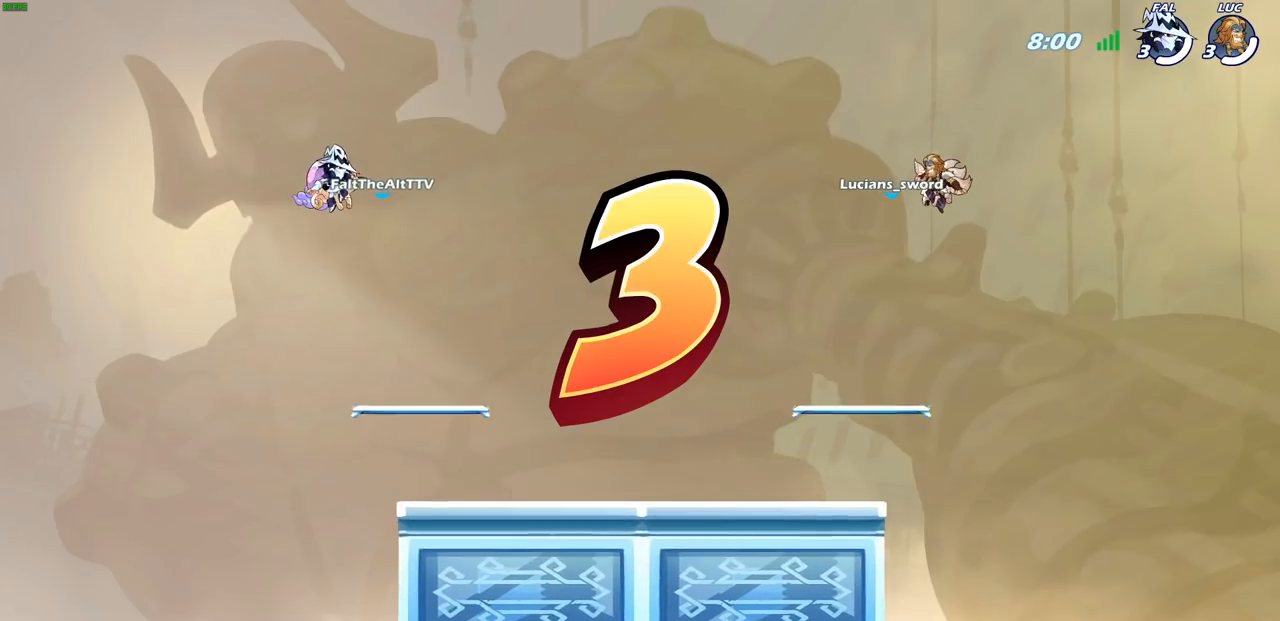
{"buttons": ["SELECT"], "left_stick": "center", "right_stick": "center", "events": []}
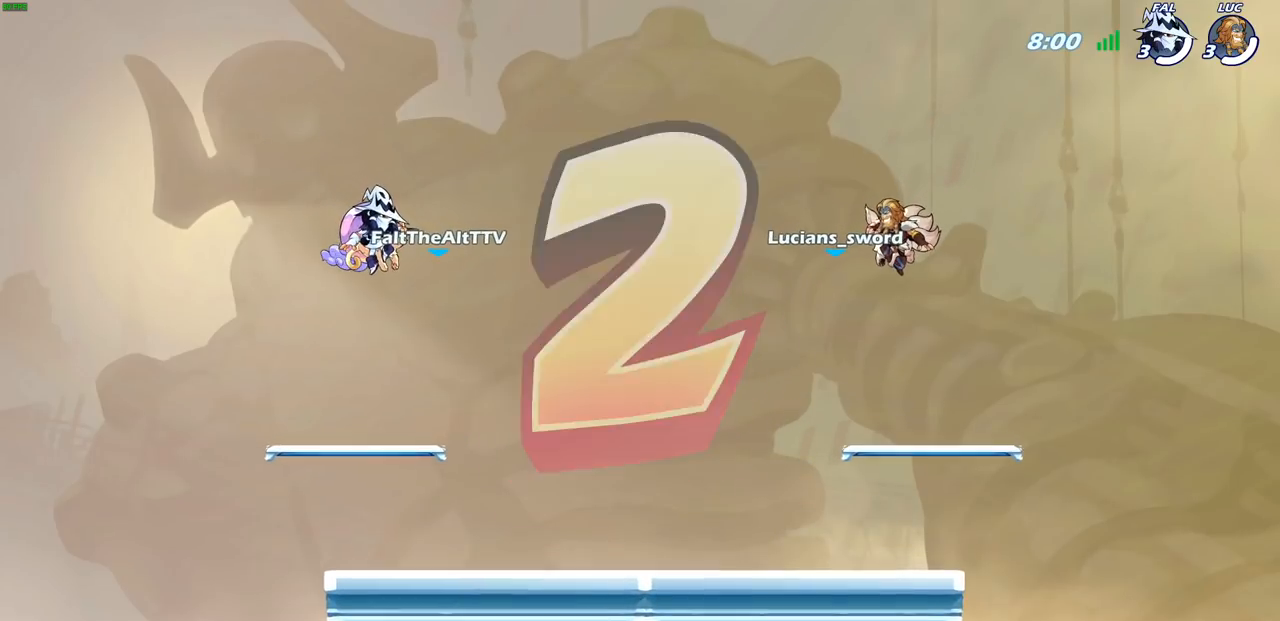
{"buttons": ["SELECT"], "left_stick": "center", "right_stick": "center", "events": [[117, "SELECT", "up"], [267, "SELECT", "down"]]}
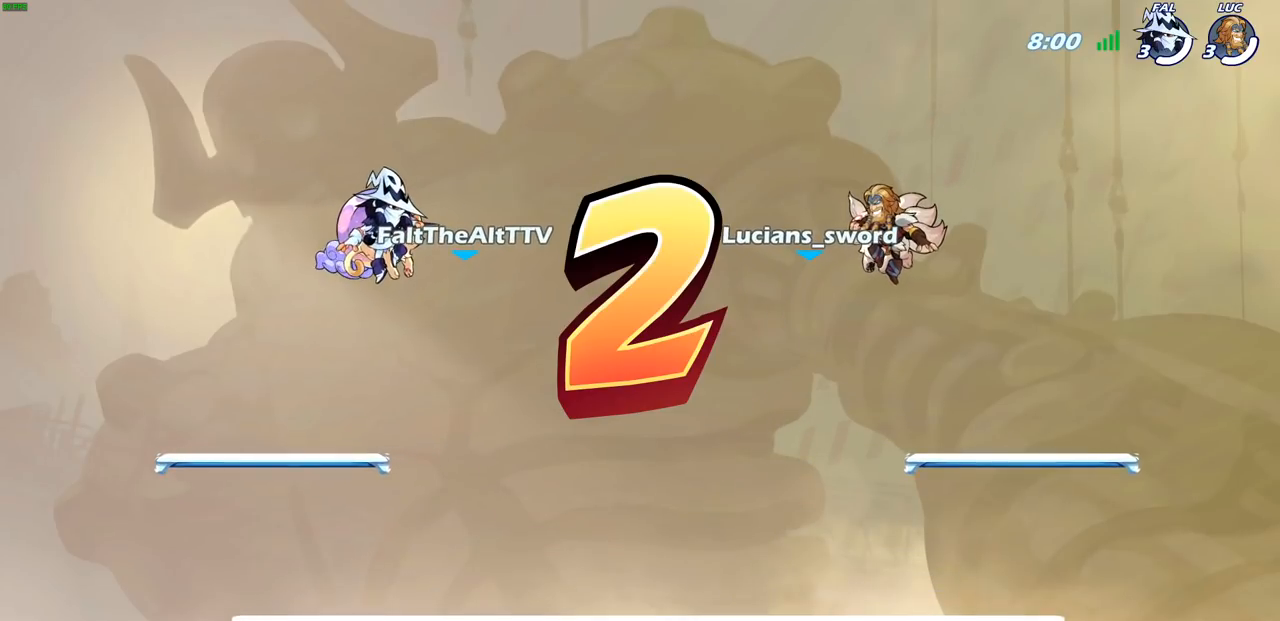
{"buttons": ["SELECT"], "left_stick": "center", "right_stick": "center", "events": []}
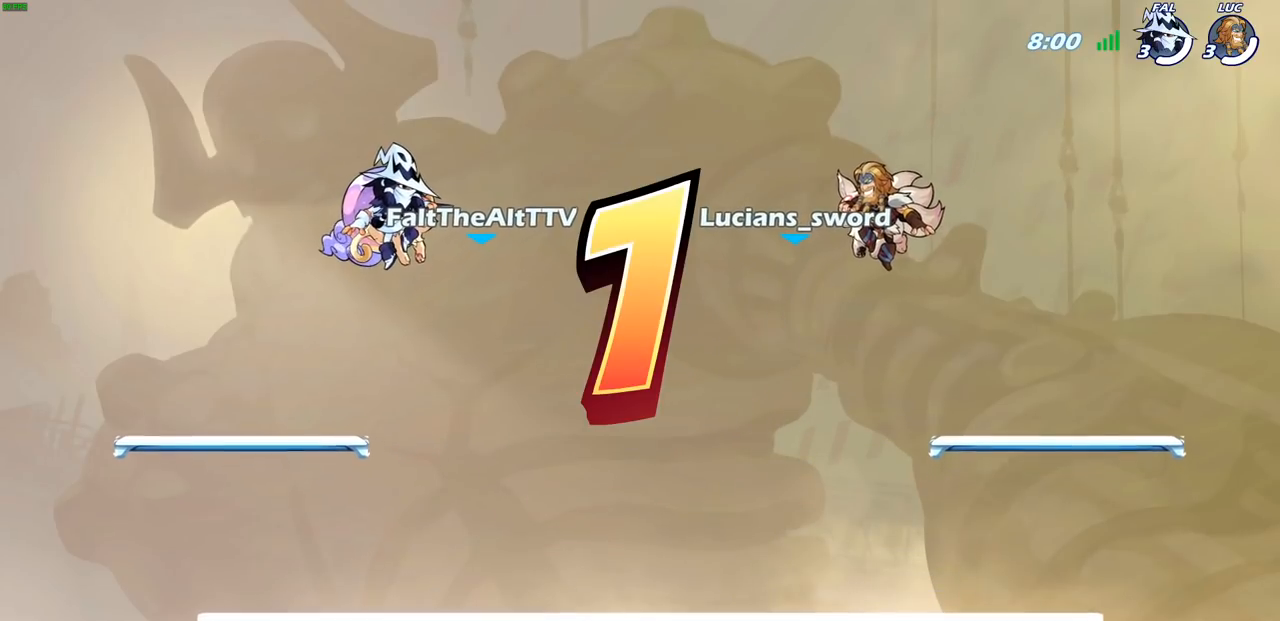
{"buttons": ["SELECT"], "left_stick": "center", "right_stick": "center", "events": []}
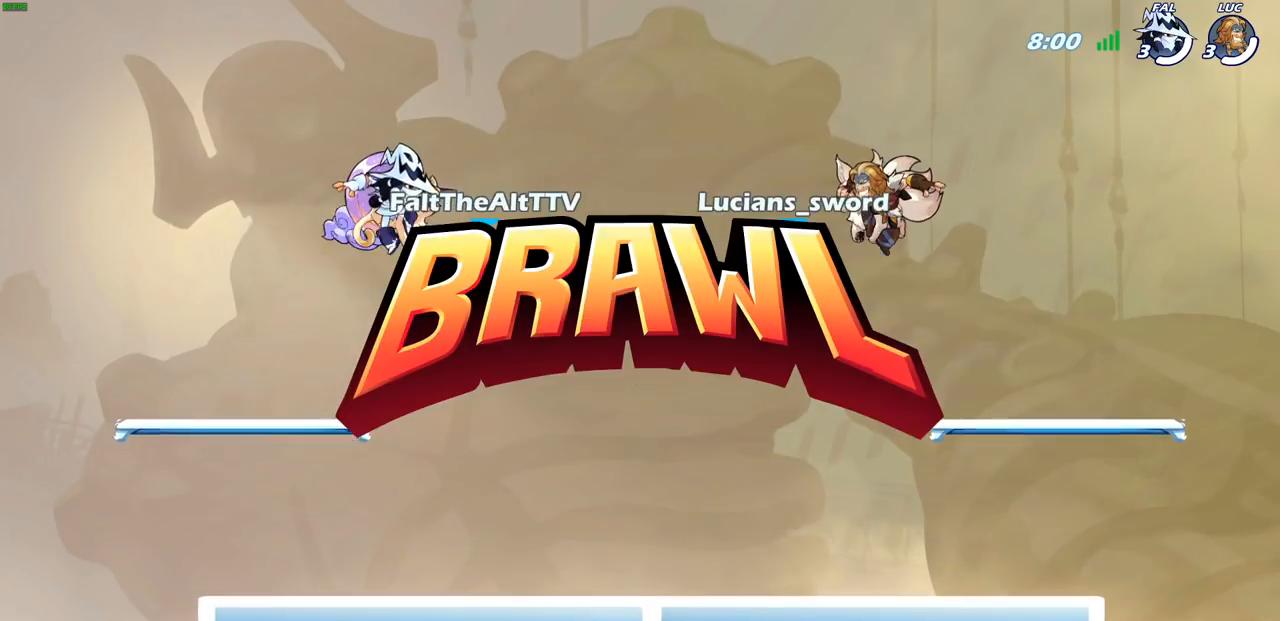
{"buttons": ["SELECT"], "left_stick": "center", "right_stick": "center", "events": []}
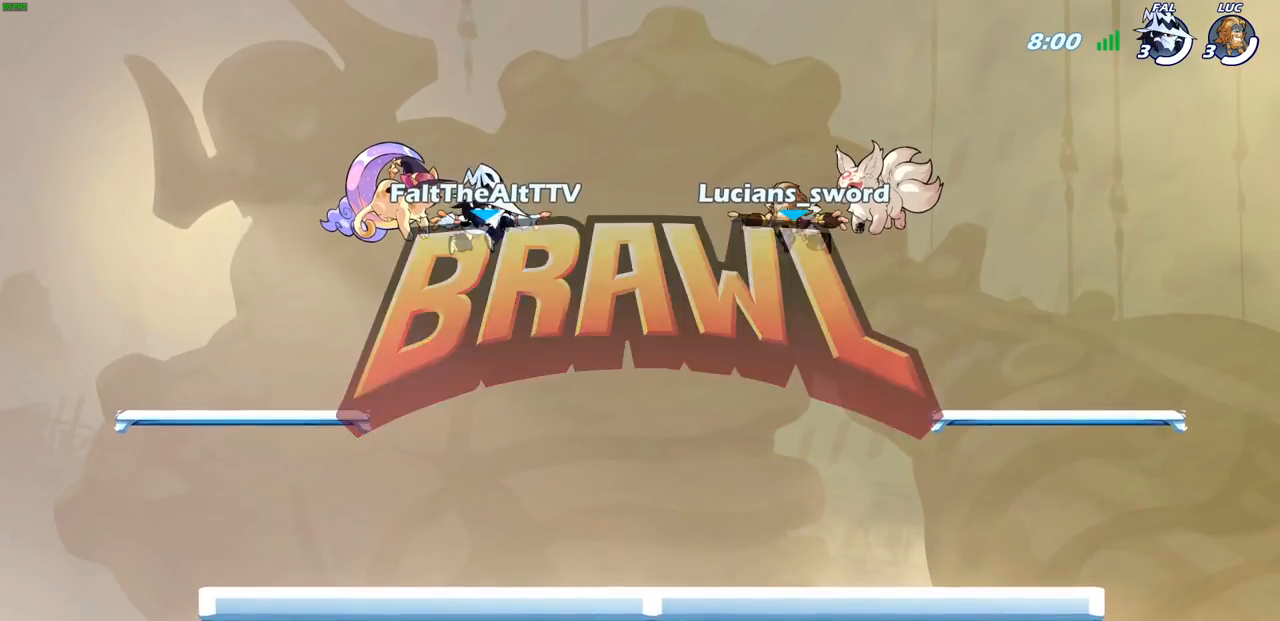
{"buttons": ["SELECT"], "left_stick": "center", "right_stick": "center", "events": []}
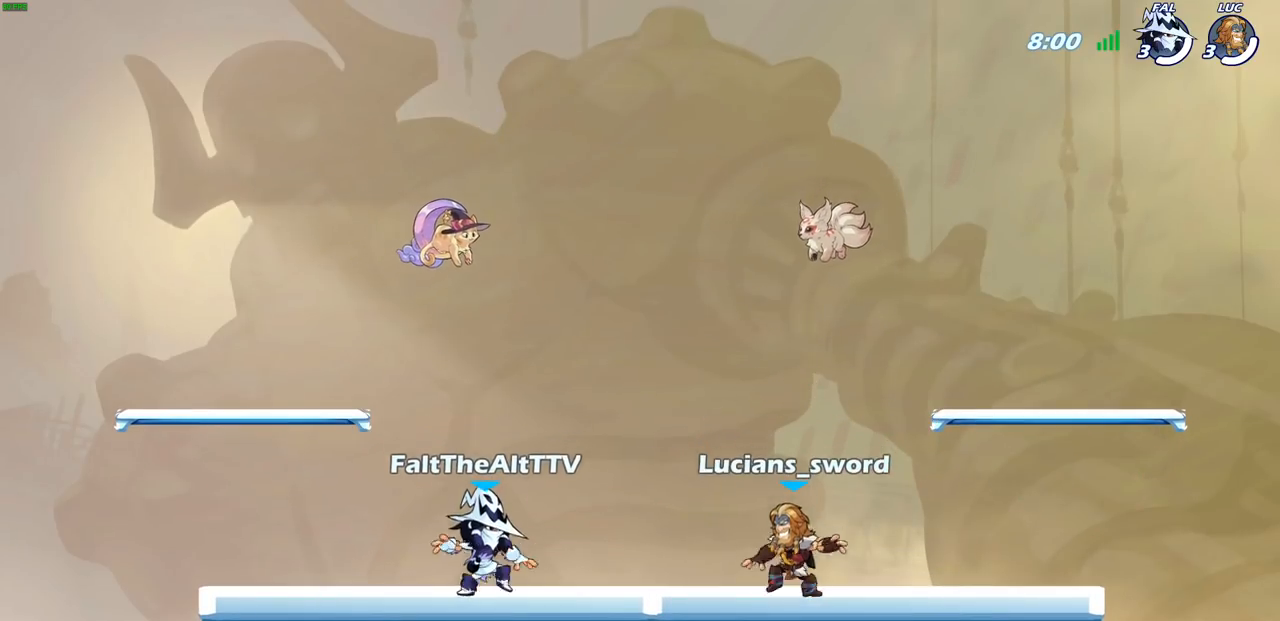
{"buttons": ["SELECT"], "left_stick": "center", "right_stick": "center", "events": []}
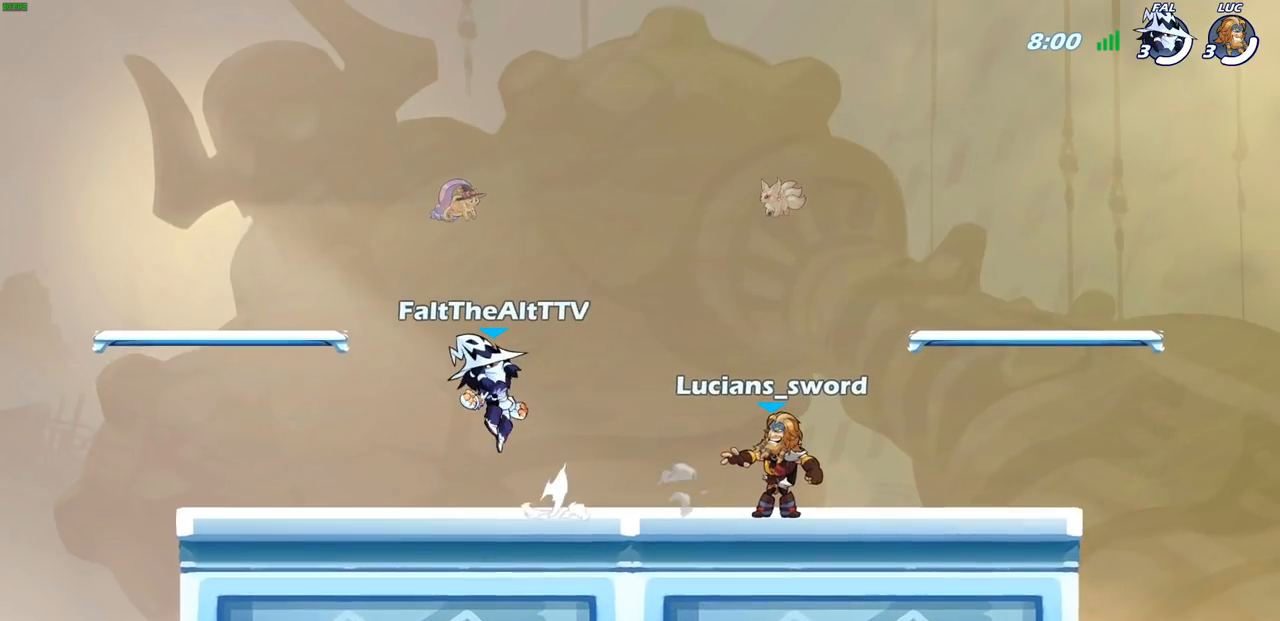
{"buttons": [], "left_stick": "center", "right_stick": "center", "events": [[200, "SELECT", "up"]]}
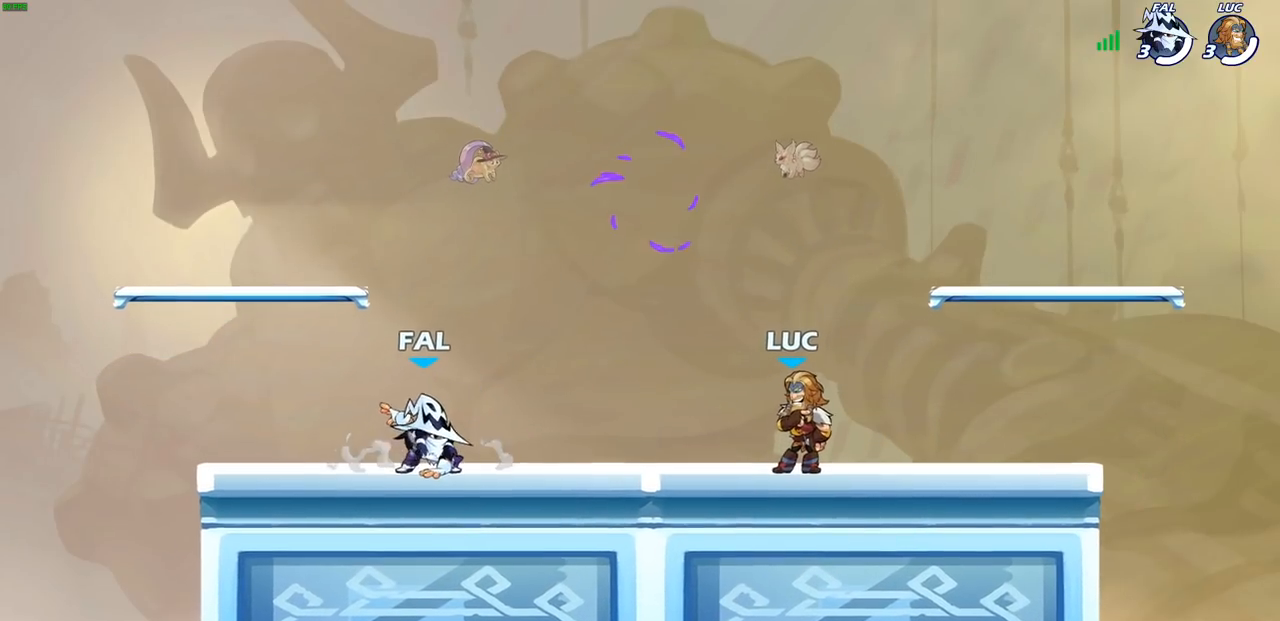
{"buttons": [], "left_stick": "center", "right_stick": "center", "events": []}
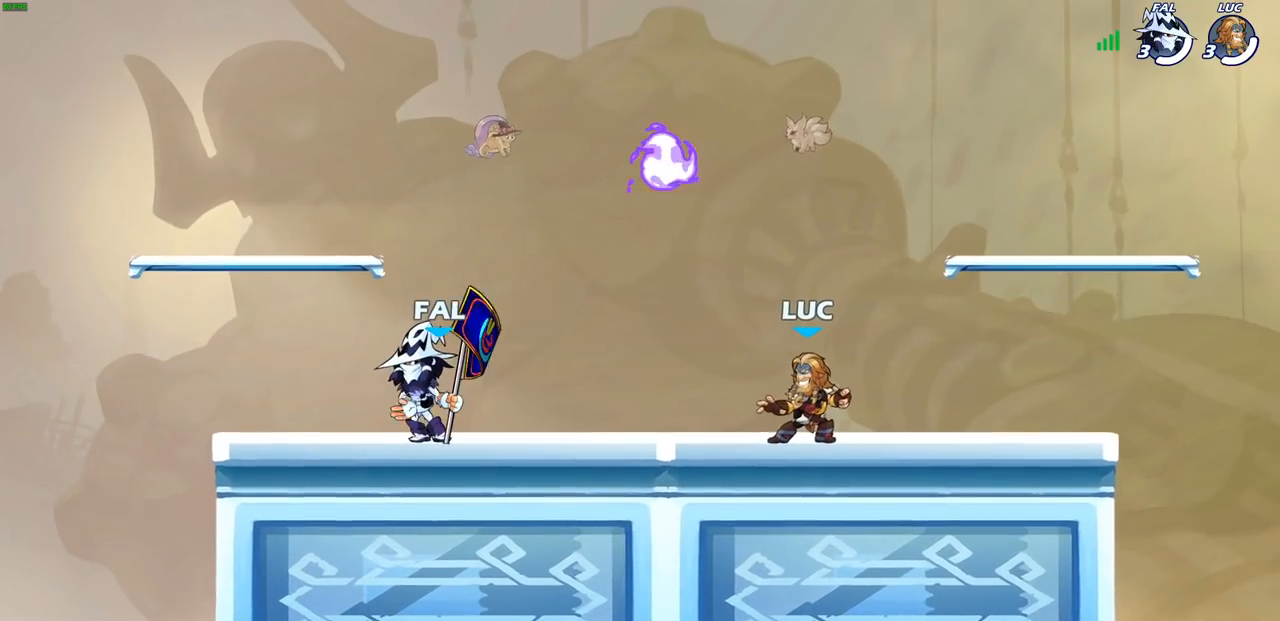
{"buttons": ["CROSS"], "left_stick": "right", "right_stick": "center", "events": [[17, "left_stick", "up-left"], [83, "CROSS", "down"], [183, "CROSS", "up"], [267, "CROSS", "down"], [267, "left_stick", "up-right"], [317, "R1", "down"], [350, "left_stick", "right"], [367, "CROSS", "up"], [433, "CROSS", "down"], [450, "R1", "up"]]}
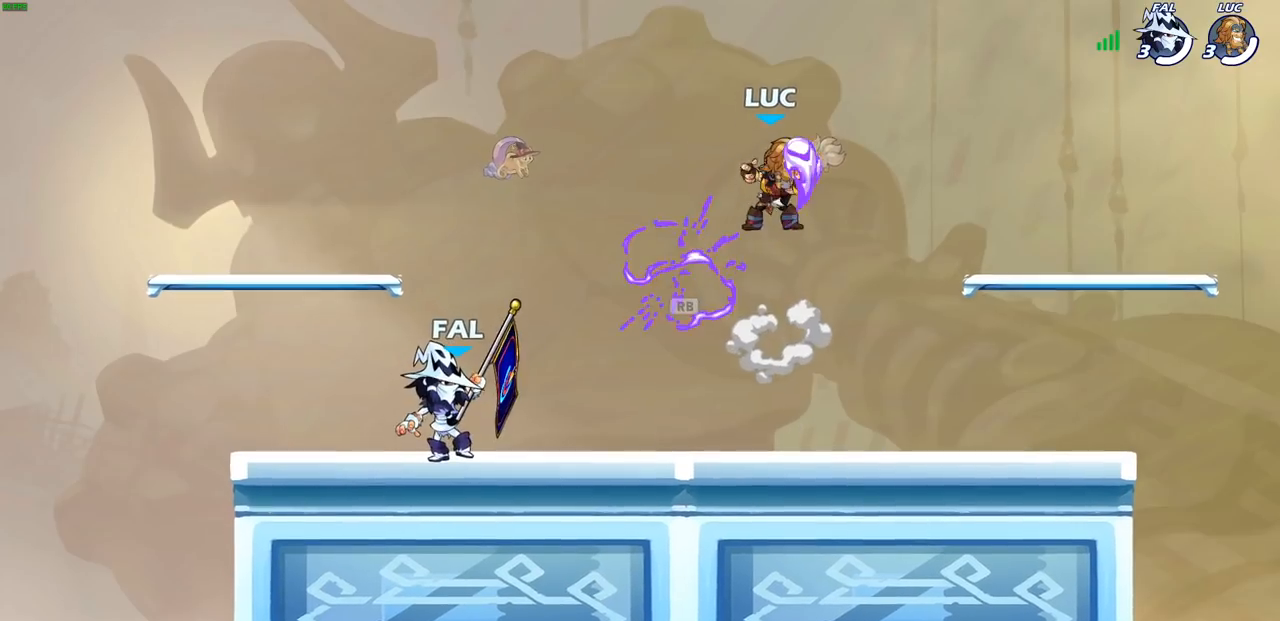
{"buttons": [], "left_stick": "down-left", "right_stick": "center", "events": [[67, "CROSS", "up"], [417, "left_stick", "down-left"]]}
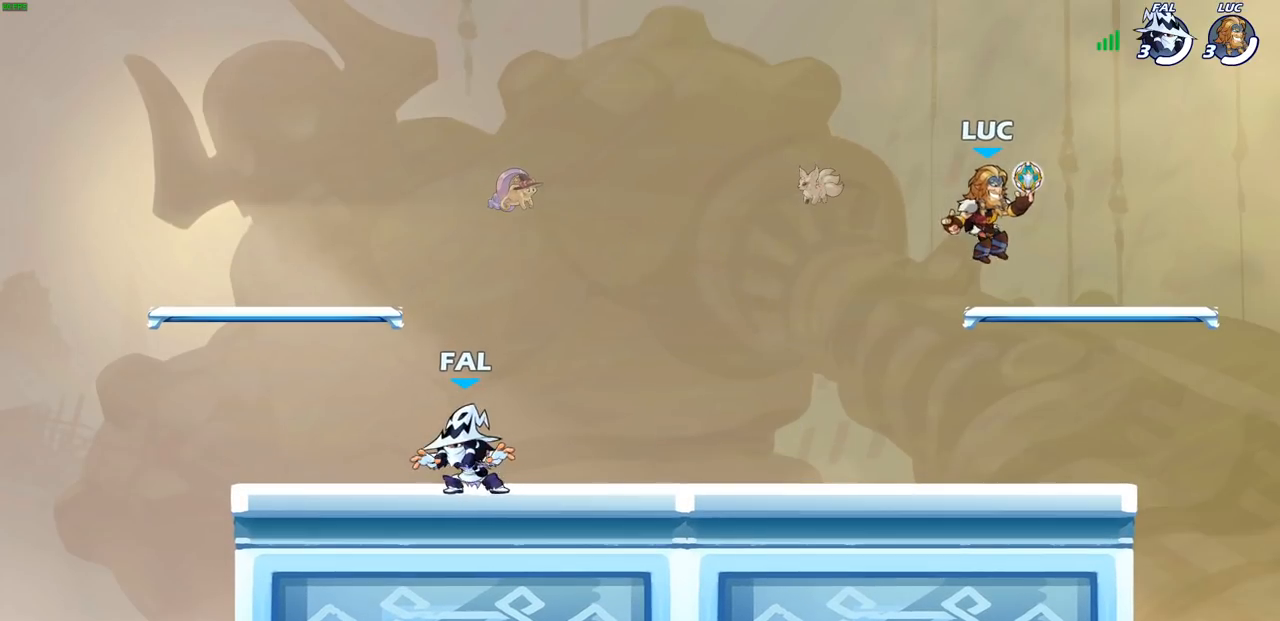
{"buttons": [], "left_stick": "up-left", "right_stick": "center", "events": [[117, "left_stick", "down-right"], [250, "left_stick", "up-left"], [383, "left_stick", "right"], [467, "left_stick", "up-left"]]}
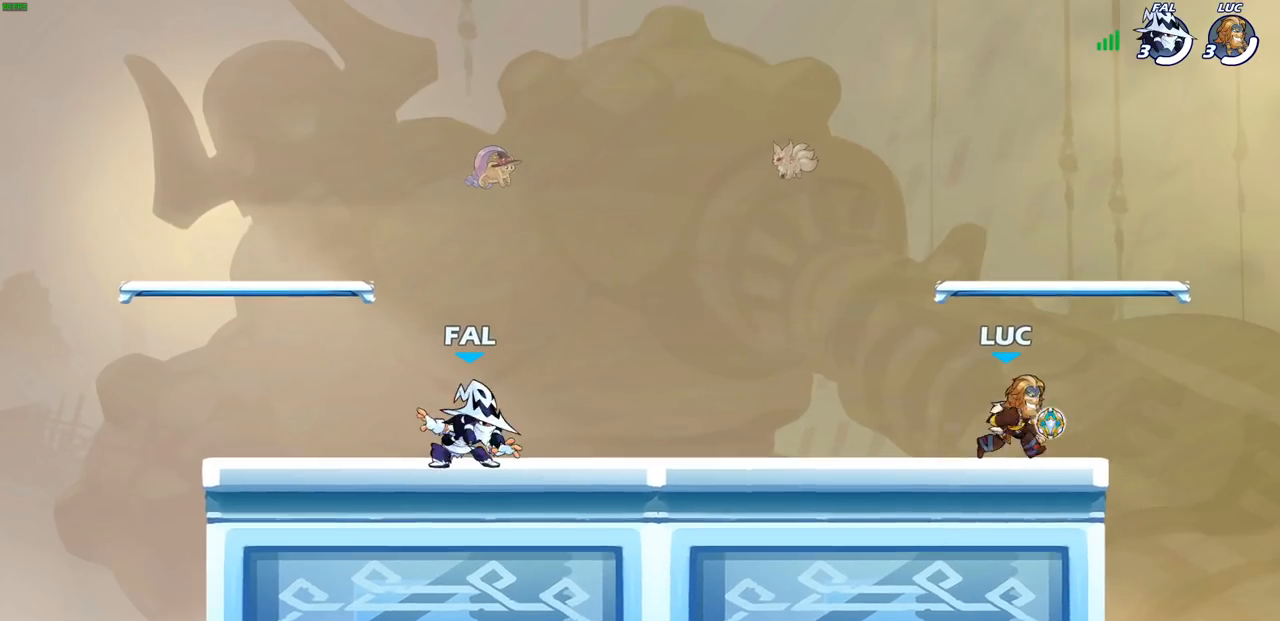
{"buttons": [], "left_stick": "center", "right_stick": "center", "events": [[50, "left_stick", "right"], [117, "left_stick", "center"]]}
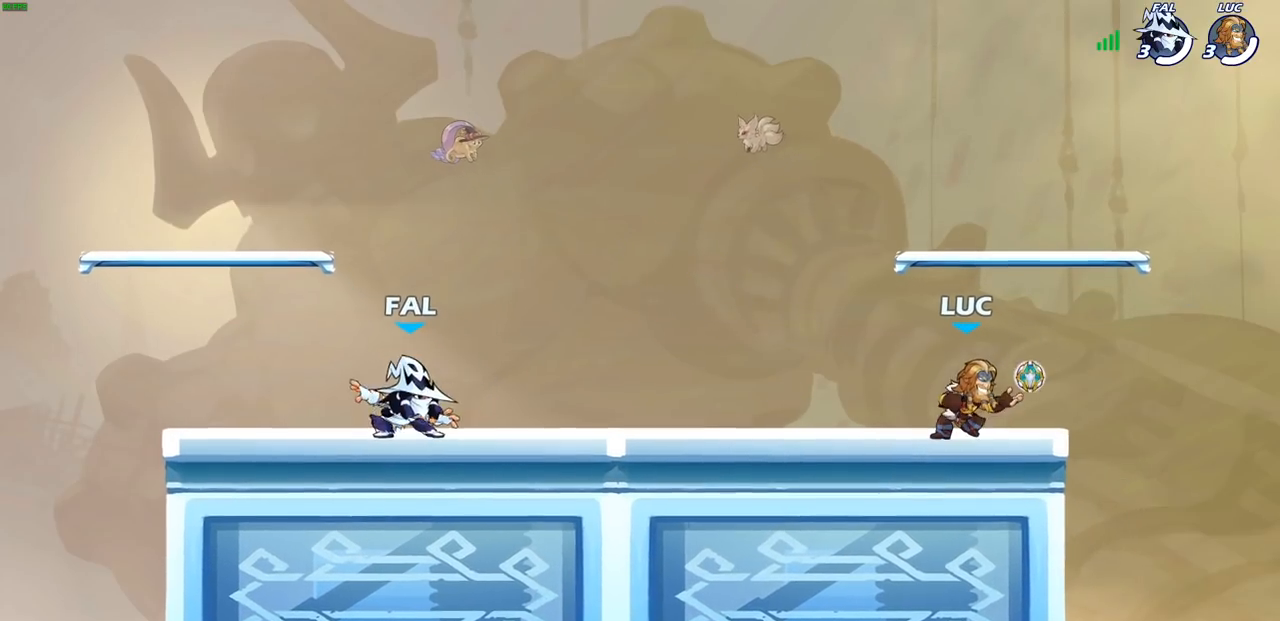
{"buttons": [], "left_stick": "center", "right_stick": "center", "events": []}
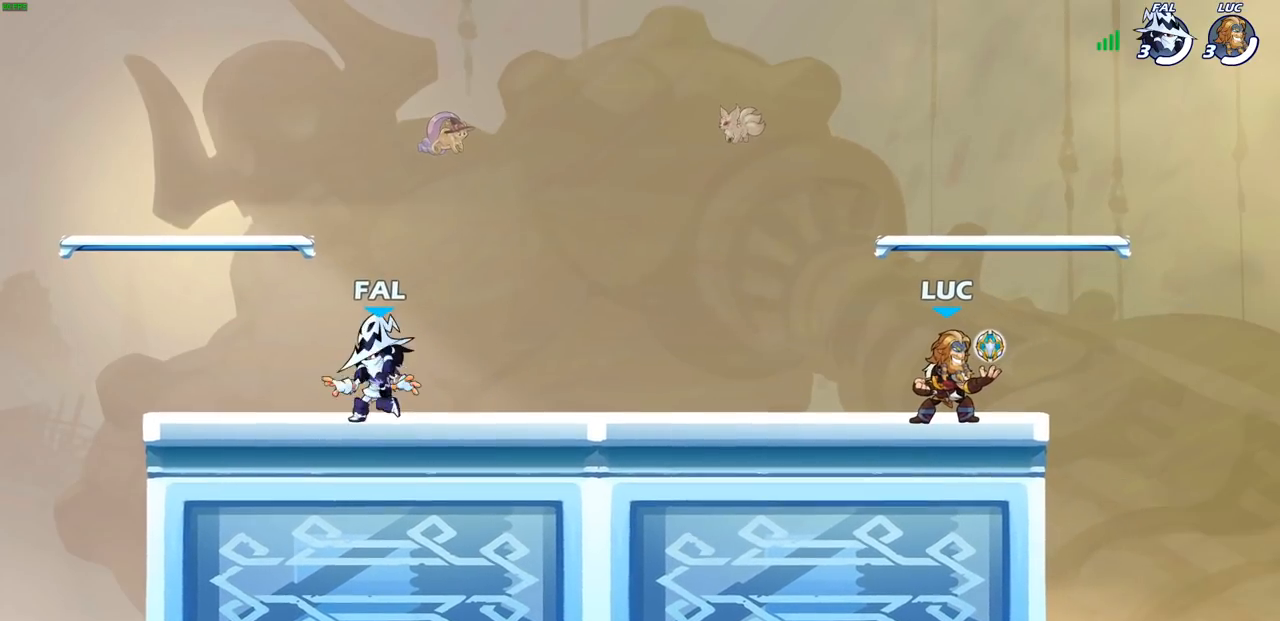
{"buttons": [], "left_stick": "center", "right_stick": "center", "events": []}
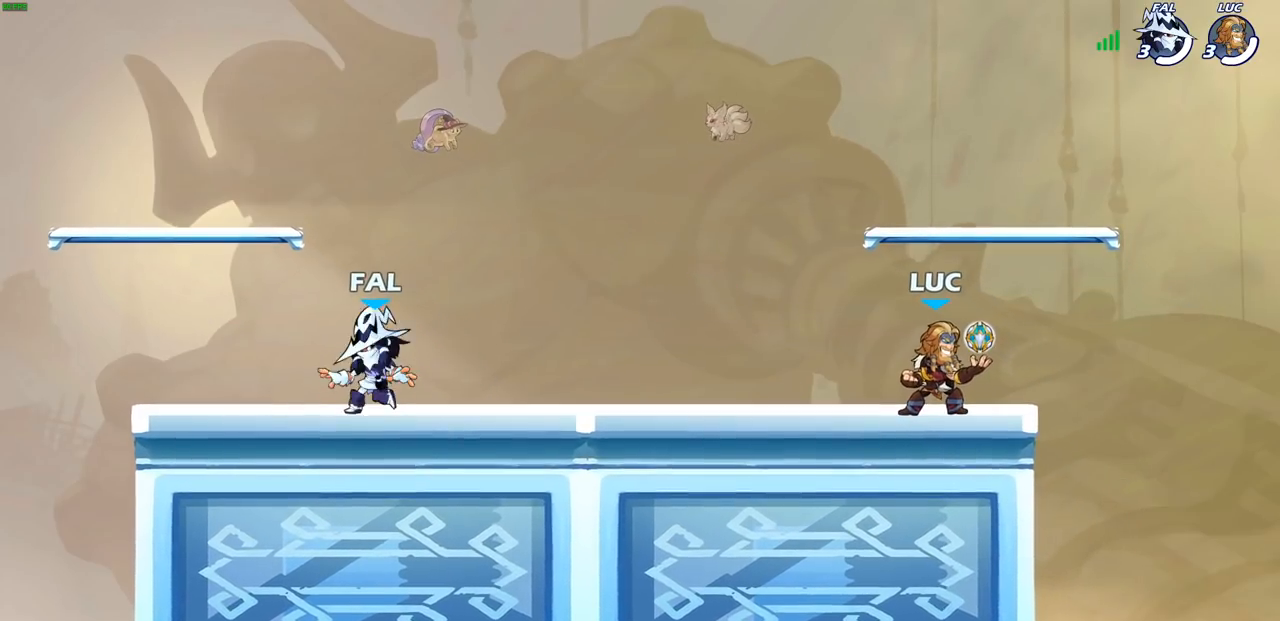
{"buttons": [], "left_stick": "center", "right_stick": "center", "events": [[100, "left_stick", "down"], [117, "CROSS", "down"], [150, "SQUARE", "down"], [200, "CROSS", "up"], [200, "right_stick", "down-left"], [233, "SQUARE", "up"], [250, "right_stick", "center"], [367, "left_stick", "center"]]}
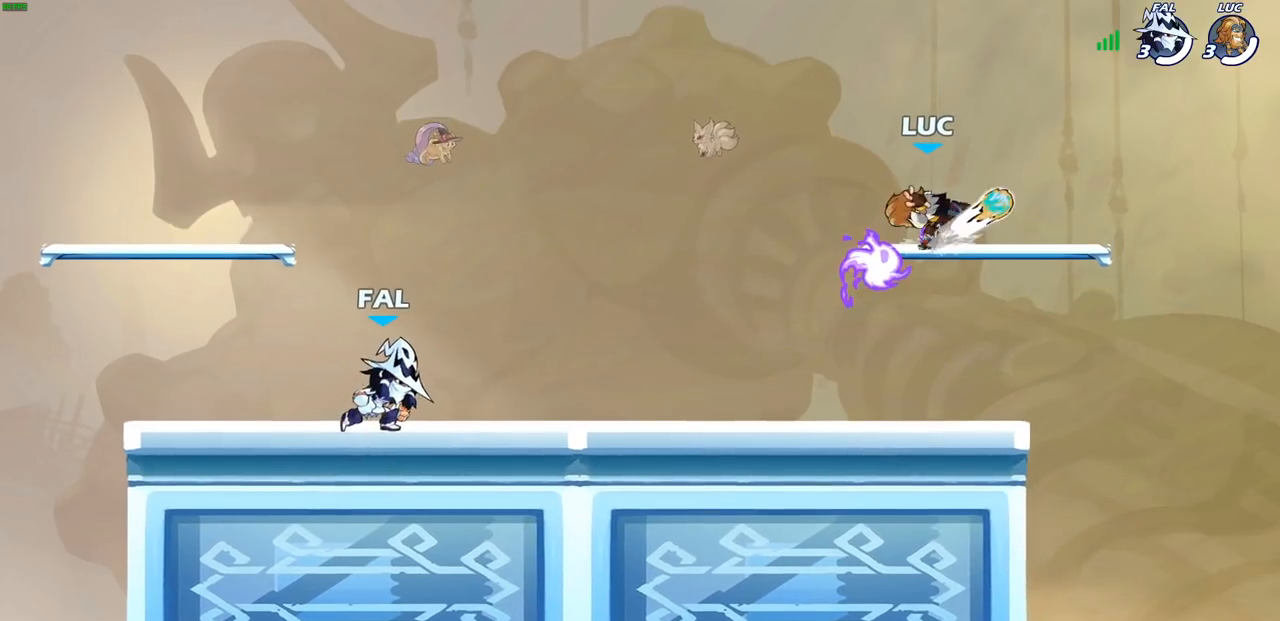
{"buttons": ["CROSS", "R2"], "left_stick": "left", "right_stick": "center", "events": [[233, "left_stick", "left"], [417, "R2", "down"], [467, "CROSS", "down"]]}
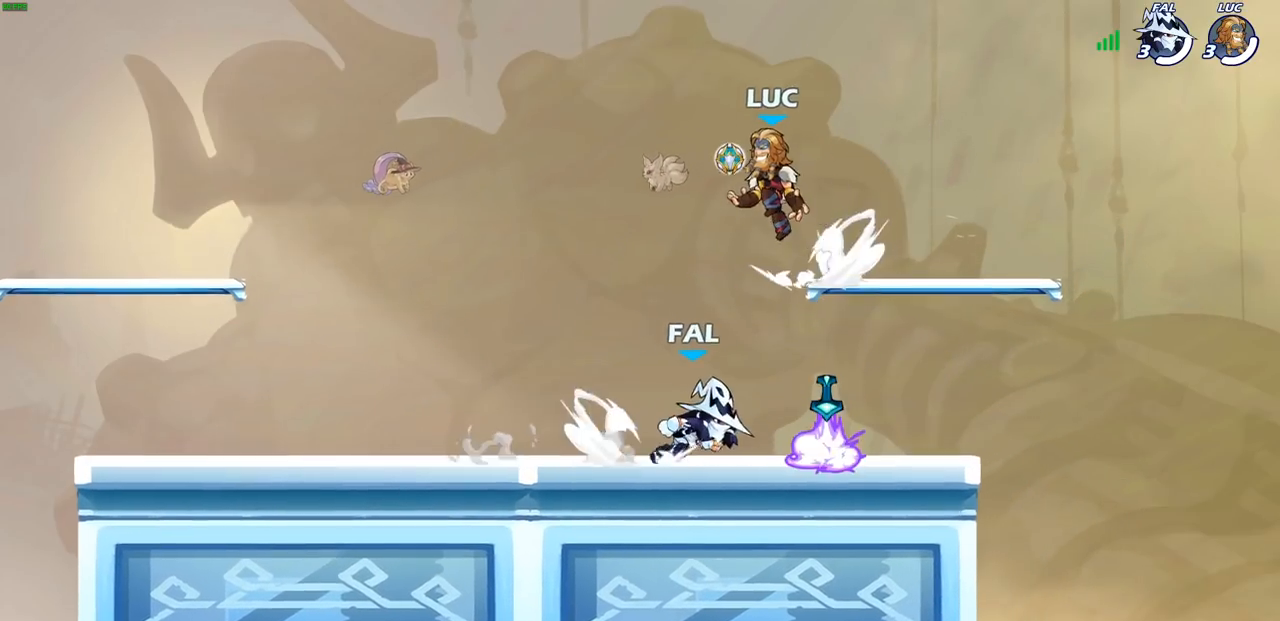
{"buttons": [], "left_stick": "down-left", "right_stick": "center", "events": [[83, "CROSS", "up"], [83, "R2", "up"], [183, "CROSS", "down"], [300, "CROSS", "up"], [433, "left_stick", "down-left"]]}
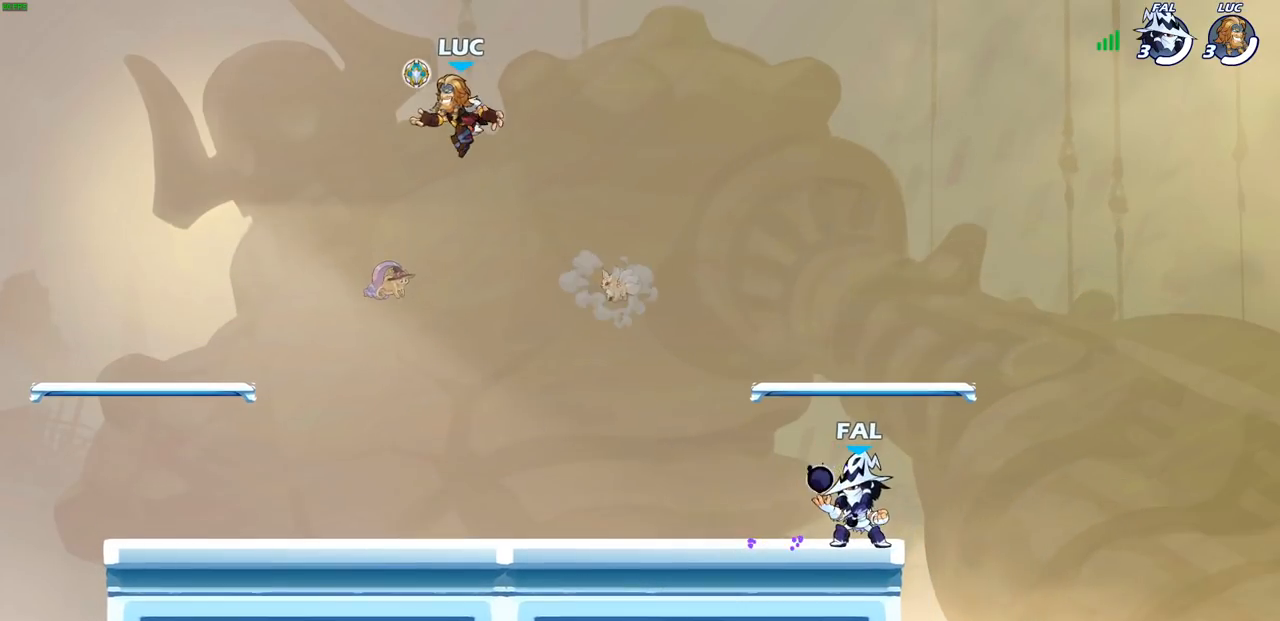
{"buttons": [], "left_stick": "down-right", "right_stick": "center", "events": [[250, "left_stick", "down-right"]]}
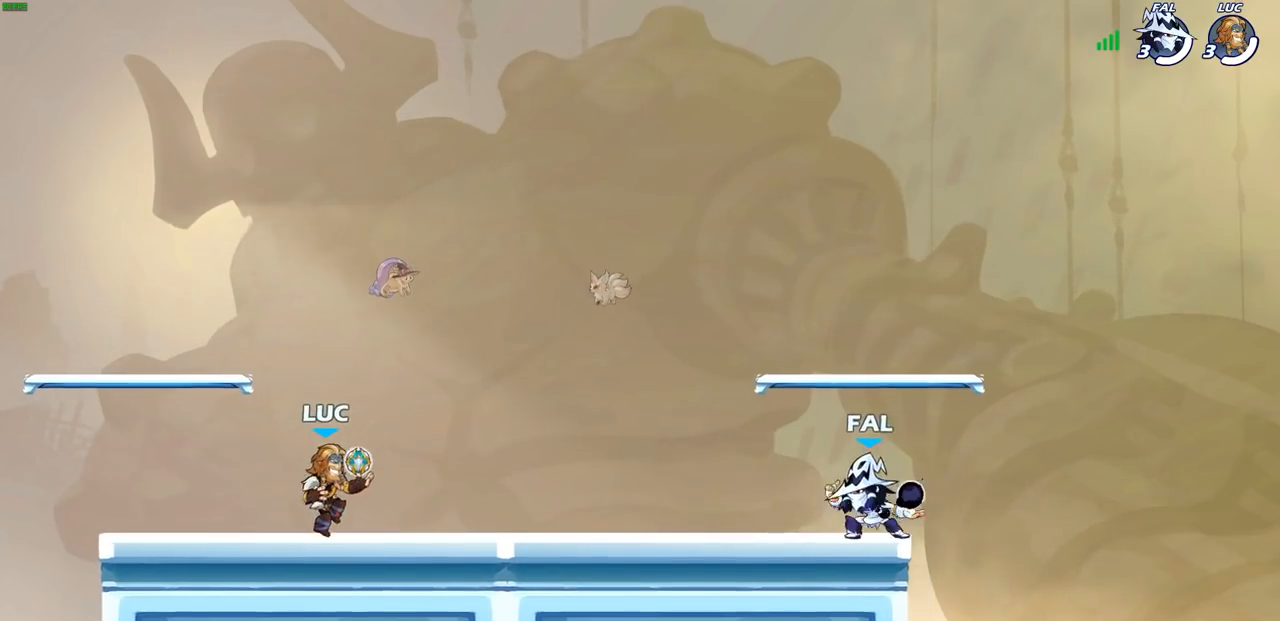
{"buttons": [], "left_stick": "down-left", "right_stick": "center", "events": [[33, "R2", "down"], [83, "left_stick", "down"], [133, "CROSS", "down"], [133, "SQUARE", "down"], [267, "CROSS", "up"], [267, "R2", "up"], [283, "SQUARE", "up"], [367, "left_stick", "down-left"]]}
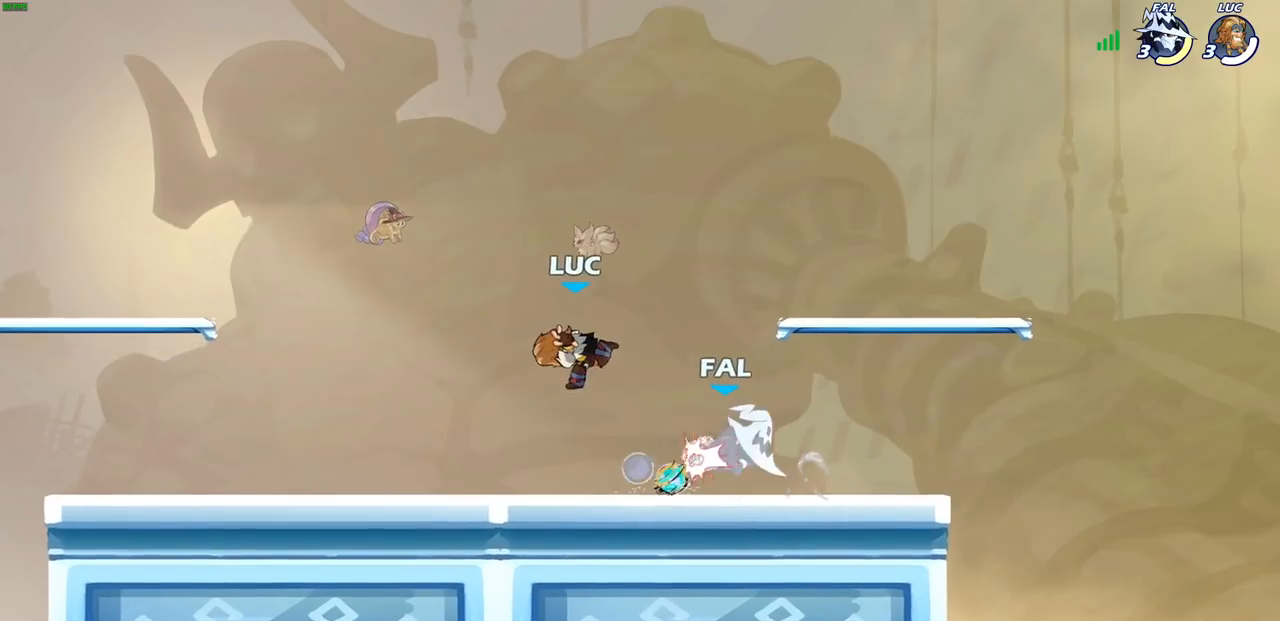
{"buttons": [], "left_stick": "up-right", "right_stick": "center", "events": [[267, "left_stick", "up-left"], [483, "left_stick", "up-right"]]}
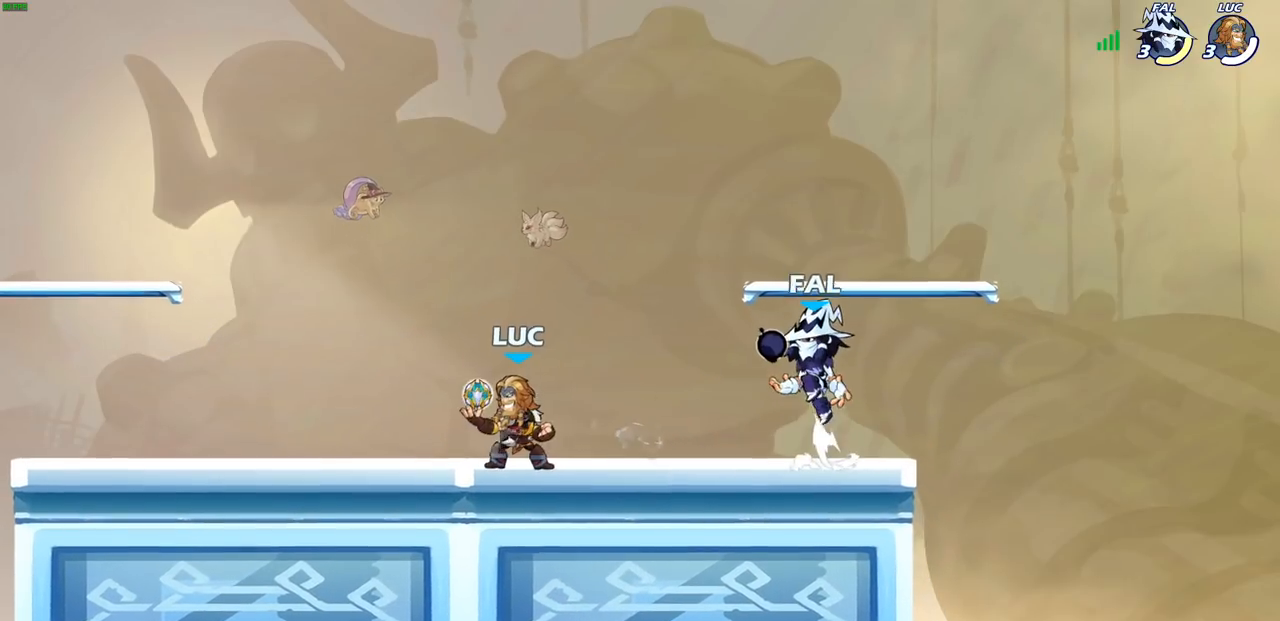
{"buttons": [], "left_stick": "center", "right_stick": "center", "events": [[100, "left_stick", "down-right"], [150, "R2", "down"], [167, "SQUARE", "down"], [167, "left_stick", "down"], [250, "R2", "up"], [267, "SQUARE", "up"], [283, "left_stick", "center"]]}
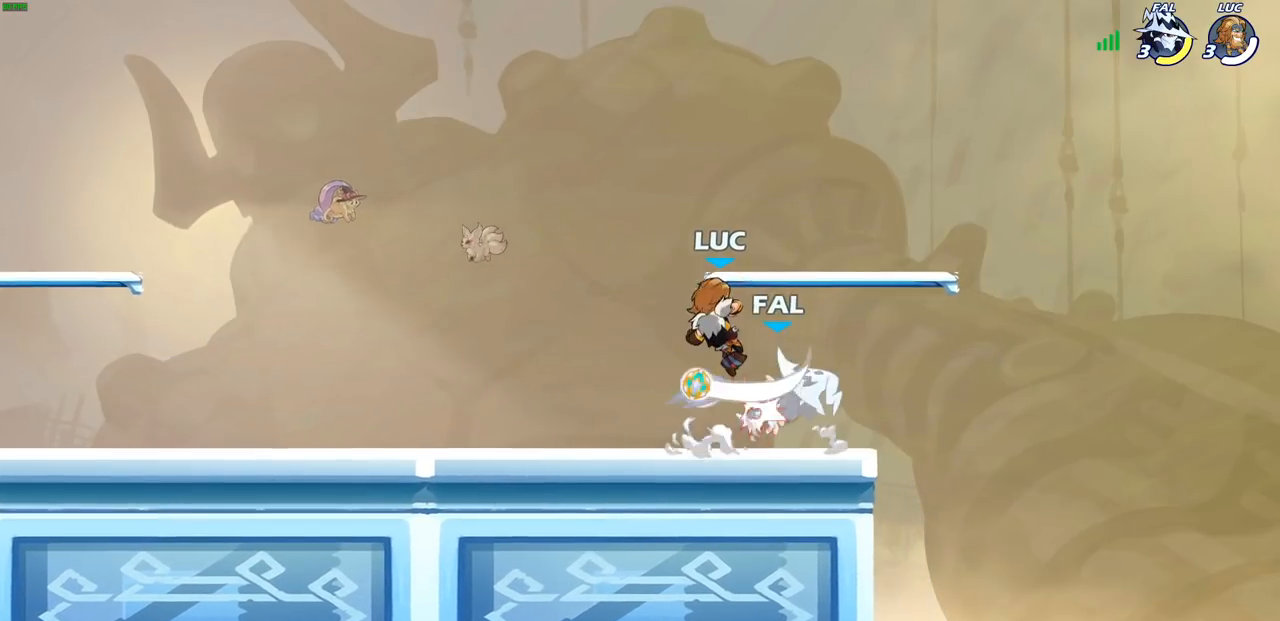
{"buttons": [], "left_stick": "center", "right_stick": "center", "events": [[83, "left_stick", "right"], [283, "left_stick", "up-left"], [350, "SQUARE", "down"], [350, "left_stick", "center"], [433, "SQUARE", "up"]]}
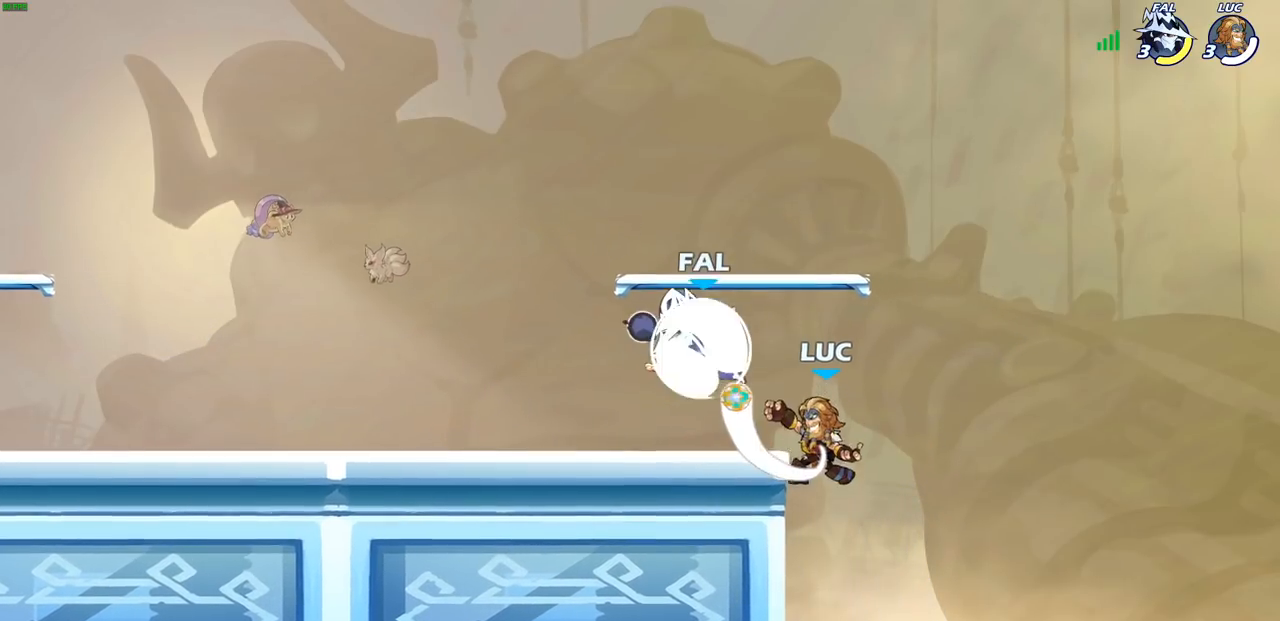
{"buttons": [], "left_stick": "center", "right_stick": "center", "events": [[33, "SQUARE", "down"], [133, "SQUARE", "up"]]}
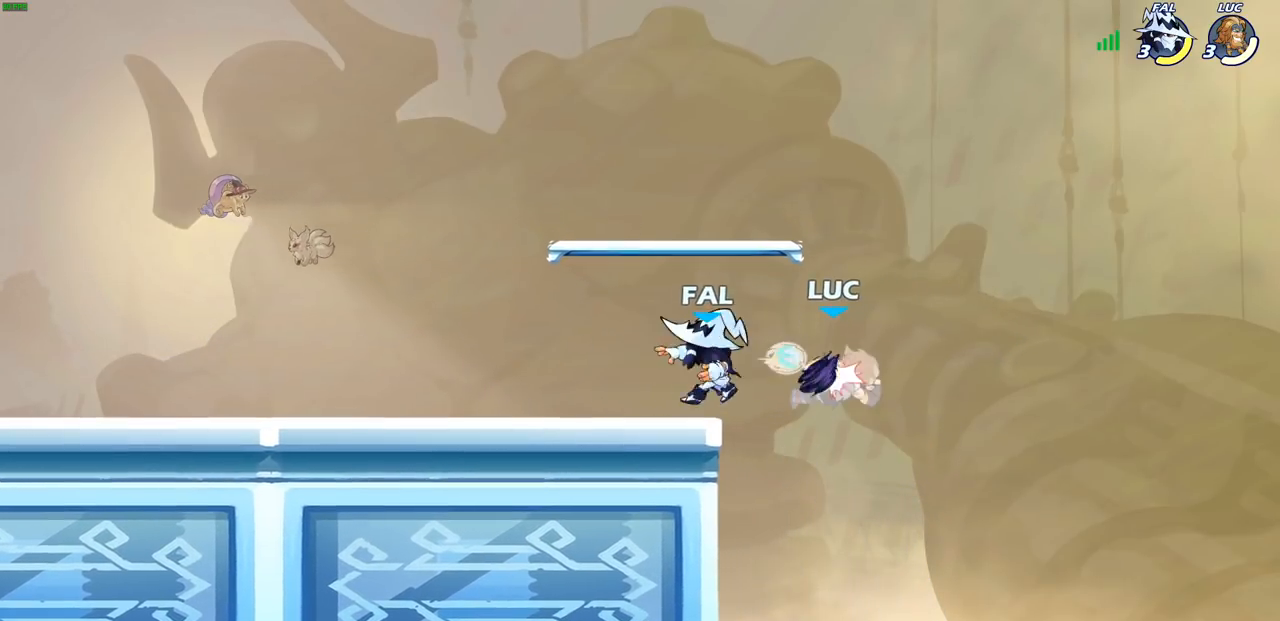
{"buttons": ["CROSS", "R2"], "left_stick": "down-right", "right_stick": "center", "events": [[250, "left_stick", "down-right"], [333, "R2", "down"], [383, "CROSS", "down"]]}
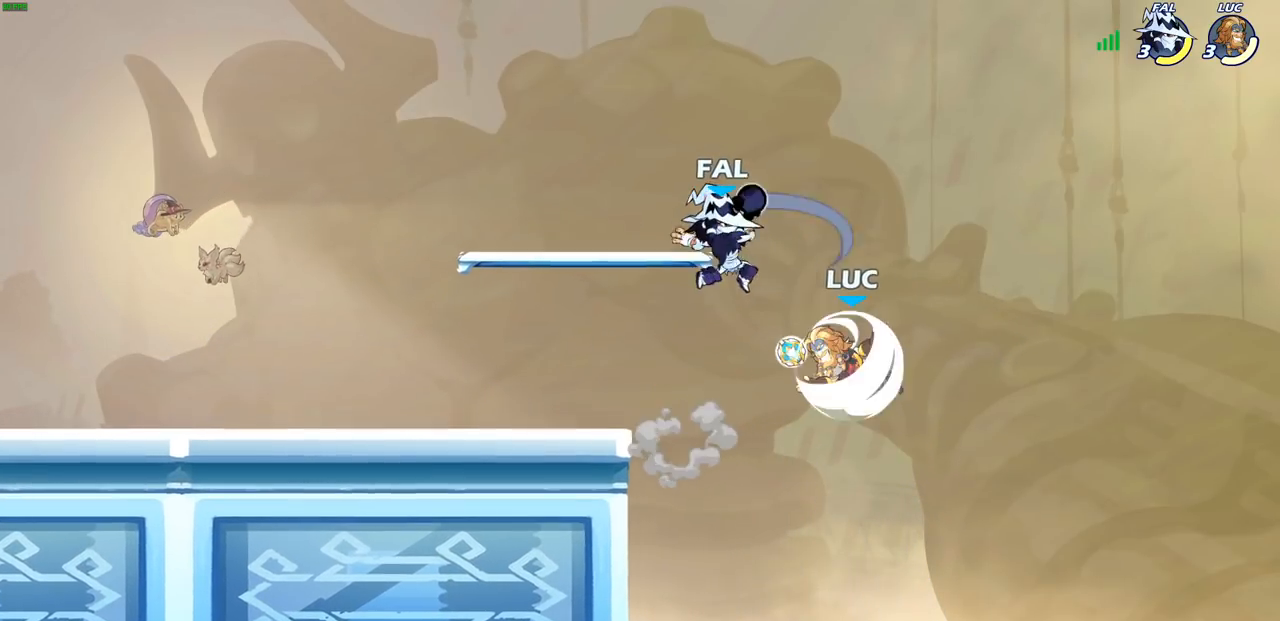
{"buttons": [], "left_stick": "right", "right_stick": "center", "events": [[33, "CROSS", "up"], [67, "left_stick", "down-left"], [117, "R2", "up"], [200, "left_stick", "up-left"], [233, "CROSS", "down"], [267, "SQUARE", "down"], [317, "left_stick", "up-right"], [333, "CROSS", "up"], [350, "SQUARE", "up"], [467, "left_stick", "right"]]}
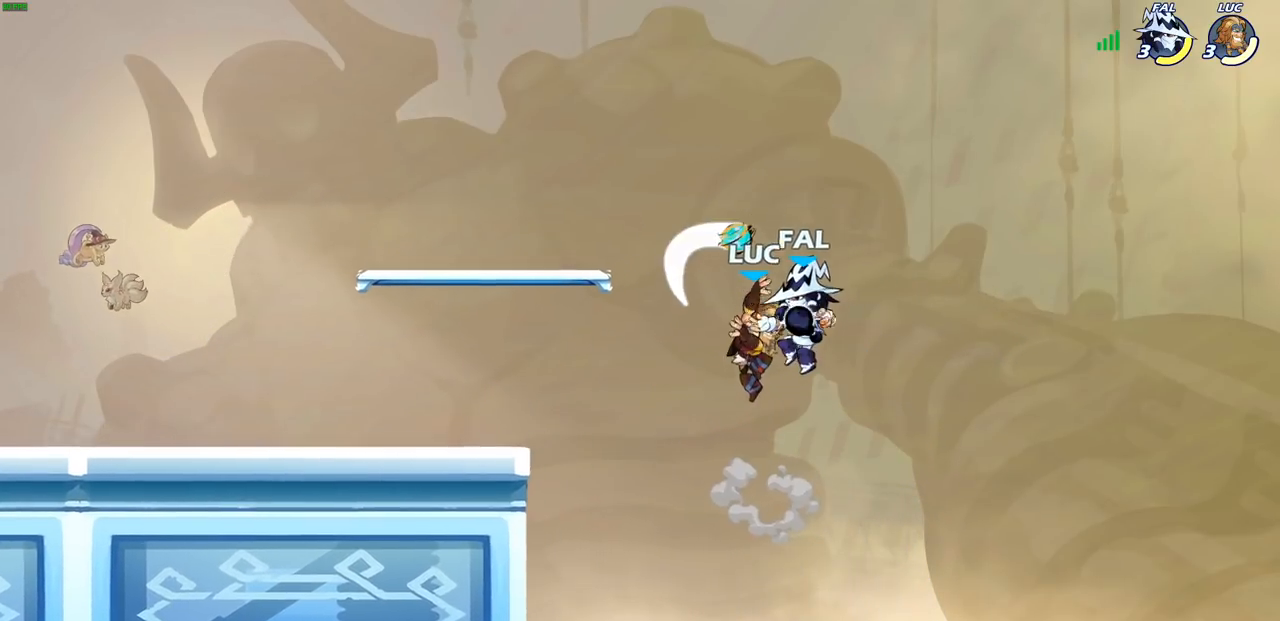
{"buttons": [], "left_stick": "down-left", "right_stick": "center", "events": [[167, "left_stick", "up"], [283, "left_stick", "down-left"]]}
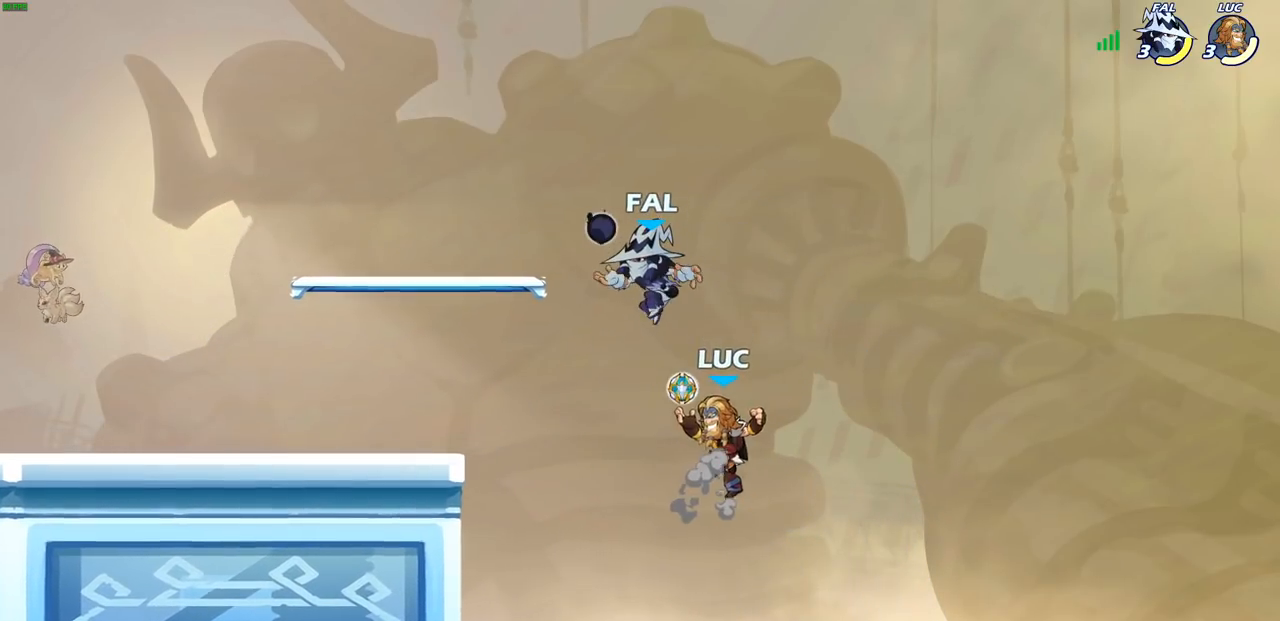
{"buttons": [], "left_stick": "left", "right_stick": "center", "events": [[67, "CIRCLE", "down"], [67, "left_stick", "up-left"], [183, "CIRCLE", "up"], [500, "left_stick", "left"]]}
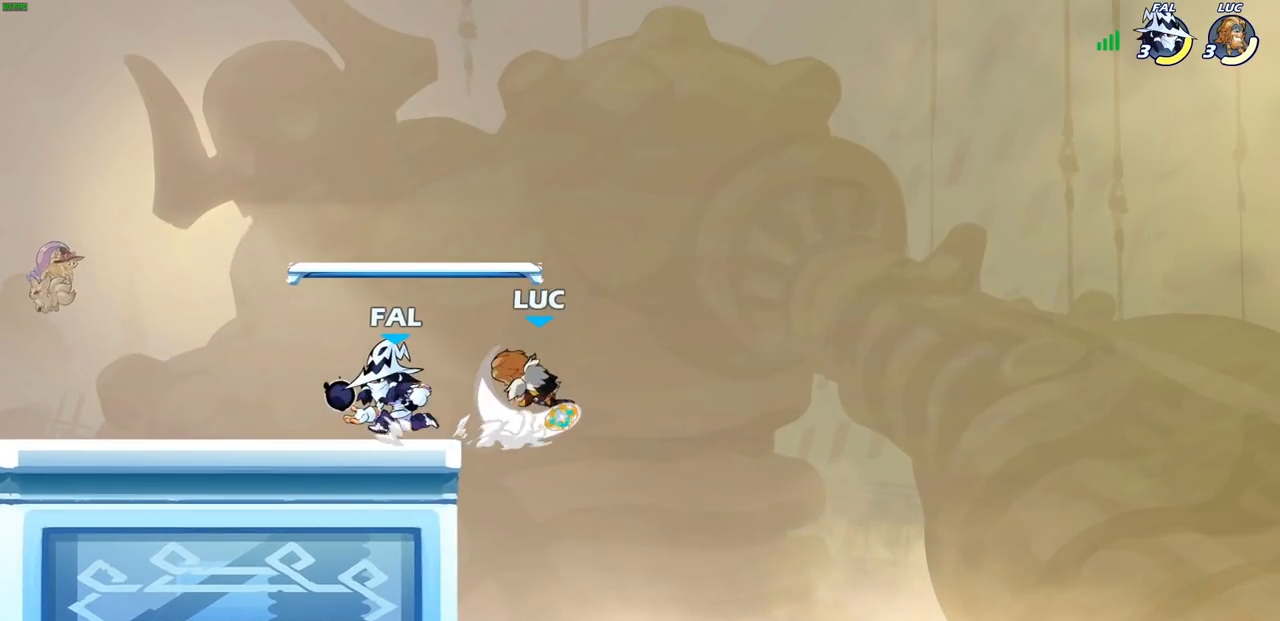
{"buttons": [], "left_stick": "down-right", "right_stick": "center", "events": [[317, "left_stick", "down-left"], [483, "left_stick", "down-right"]]}
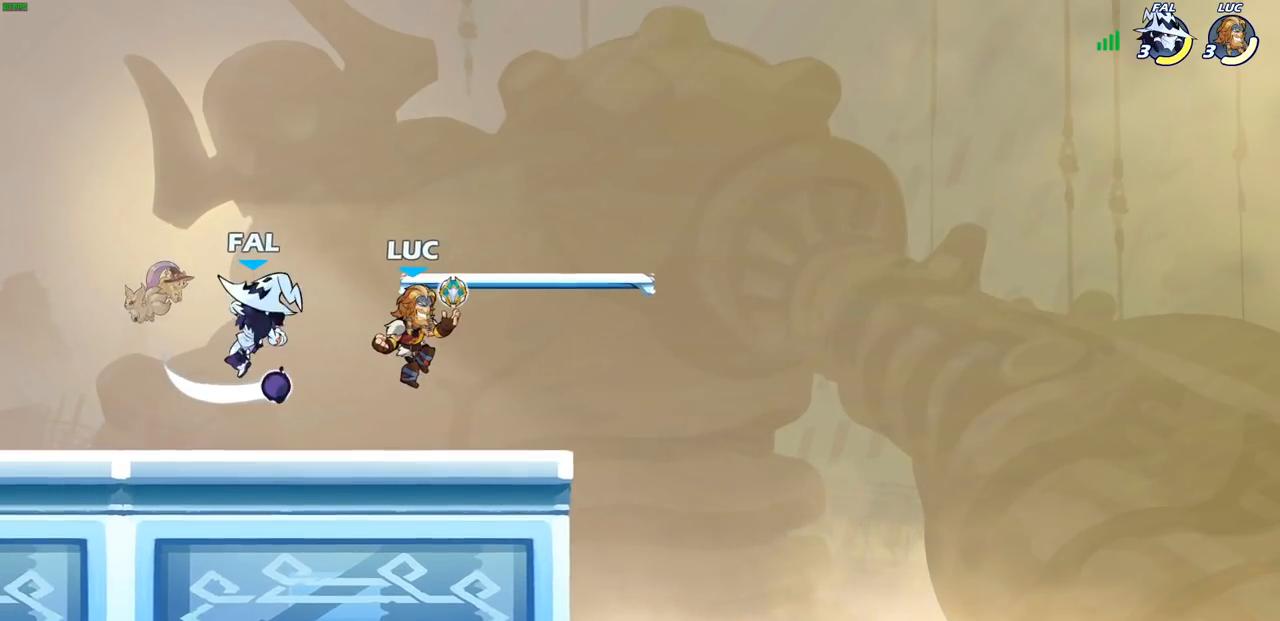
{"buttons": [], "left_stick": "center", "right_stick": "center", "events": [[200, "left_stick", "down-left"], [283, "SQUARE", "down"], [350, "SQUARE", "up"], [383, "left_stick", "center"]]}